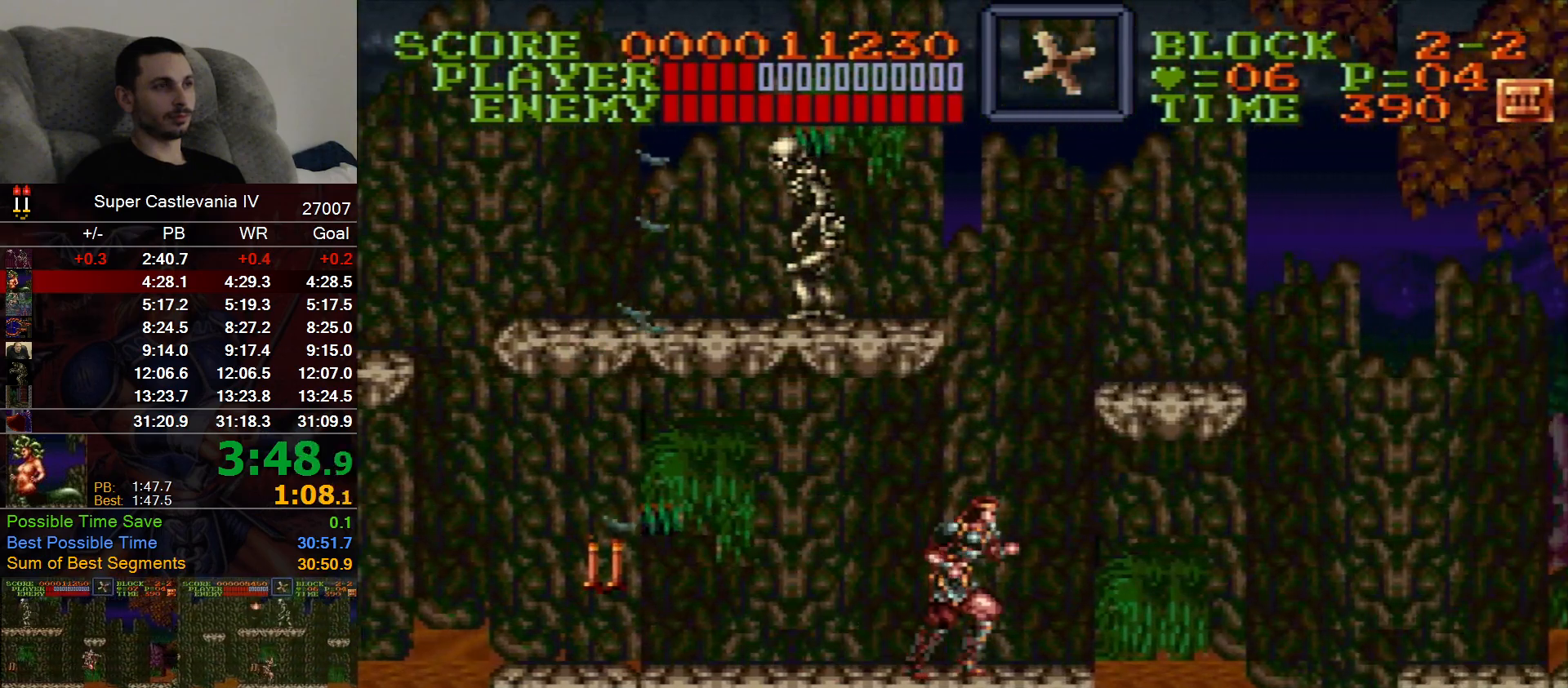
Gameplay with a controller (Nintendo layout); each line is a JSON object with the inputs held at the frame after it (dt_ms = milliseconds from this image to that frame). "events" lists button and stick changes between this image and that frame as [ms after this image, input, new state], when the widget could be followed in between. Not read: L1 L3 R1 R3 Y.
{"dt_ms": 1000, "buttons": ["DPAD_RIGHT"], "events": [[450, "B", "down"], [600, "B", "up"], [883, "B", "down"], [983, "B", "up"]]}
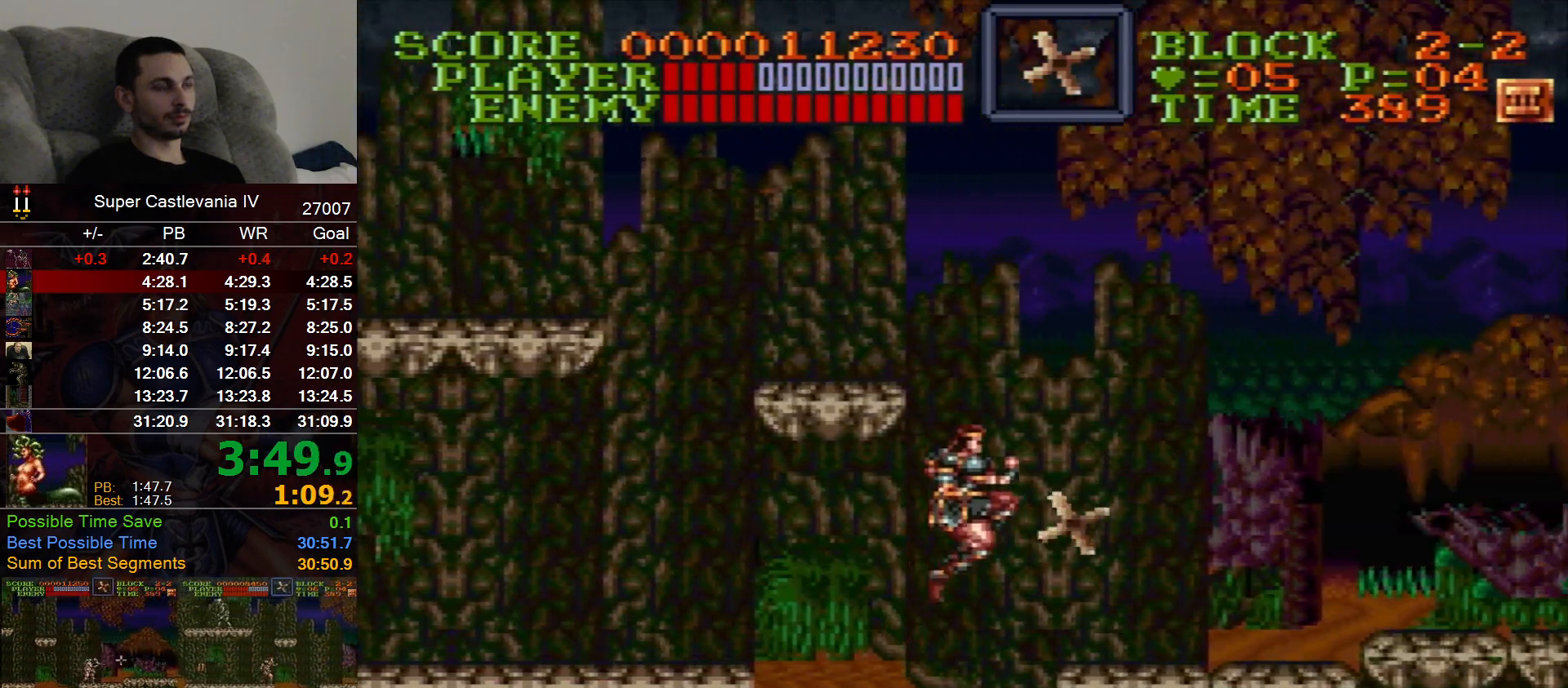
{"dt_ms": 500, "buttons": ["DPAD_RIGHT"]}
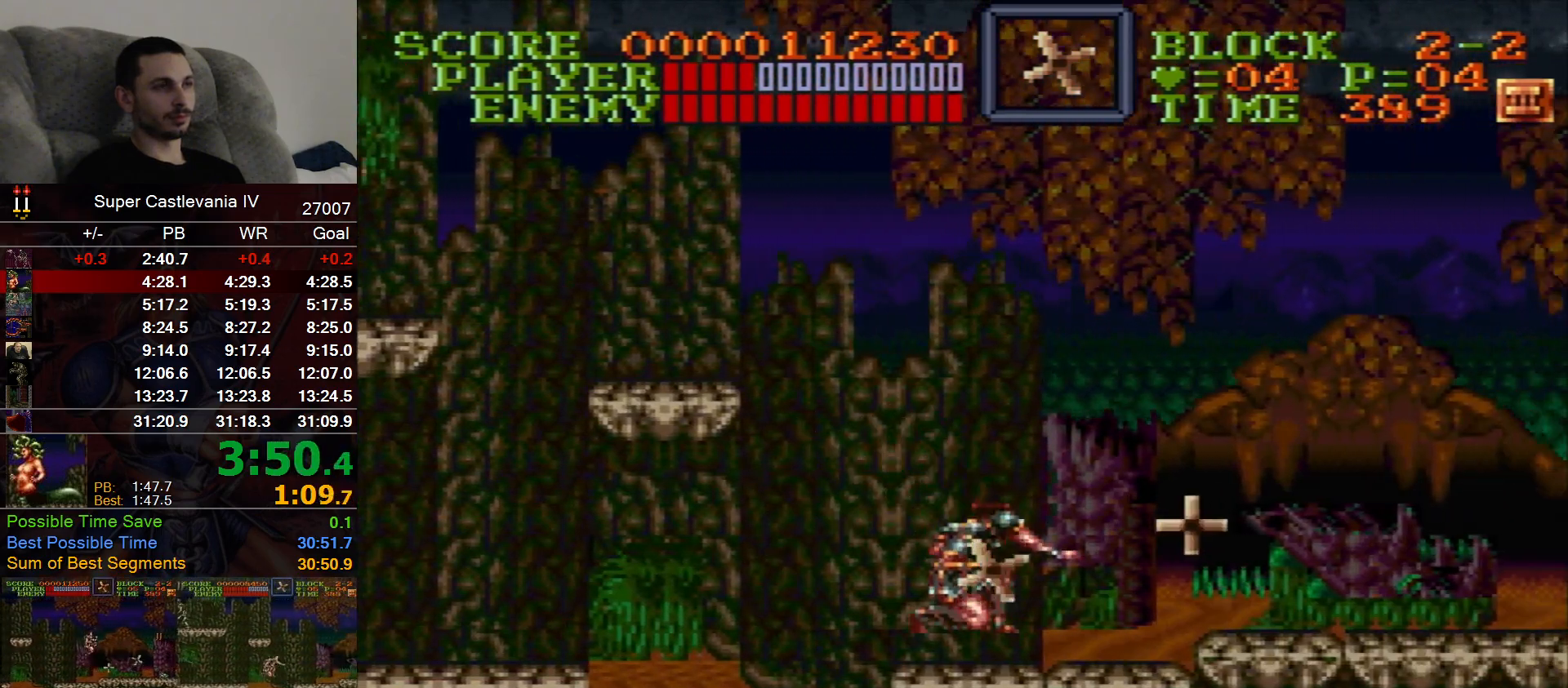
{"dt_ms": 500, "buttons": ["DPAD_RIGHT"], "events": [[17, "B", "down"], [100, "B", "up"]]}
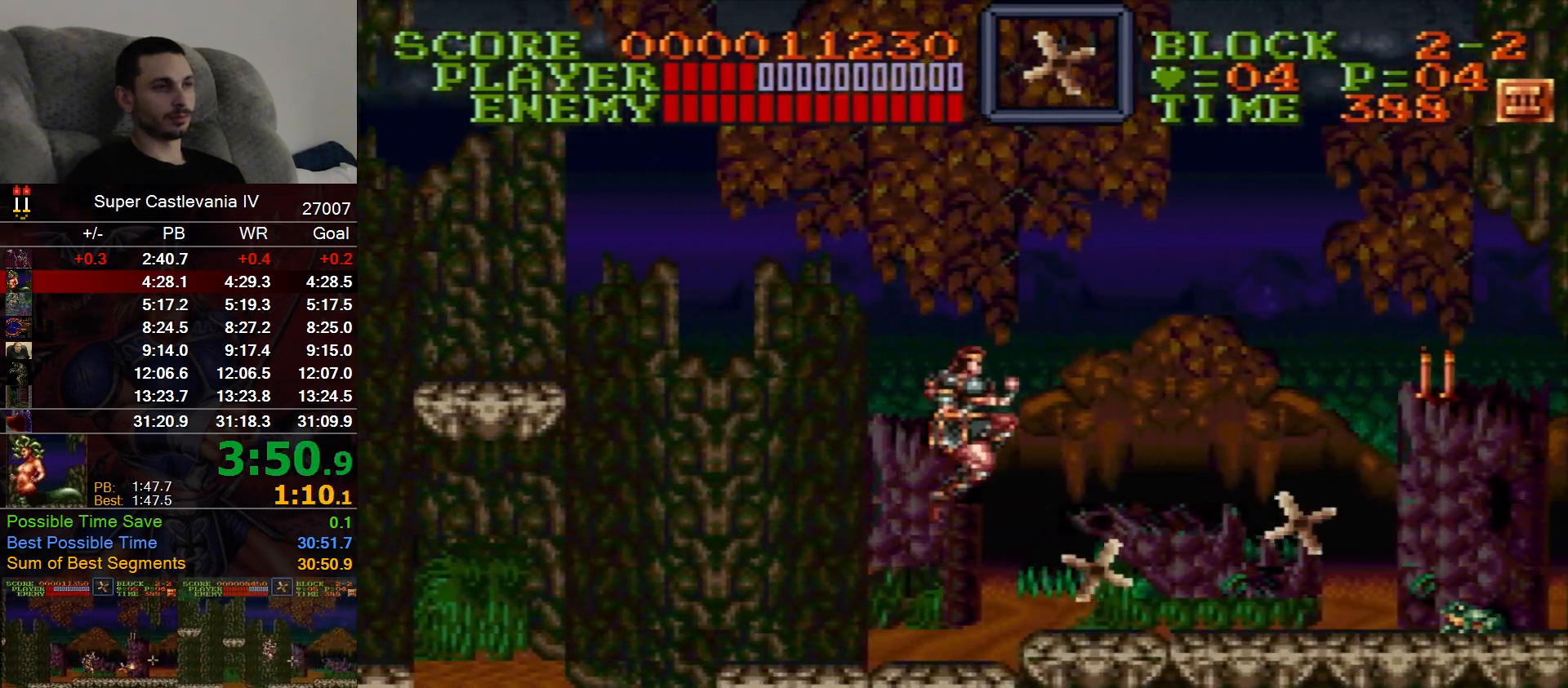
{"dt_ms": 500, "buttons": ["DPAD_RIGHT"], "events": []}
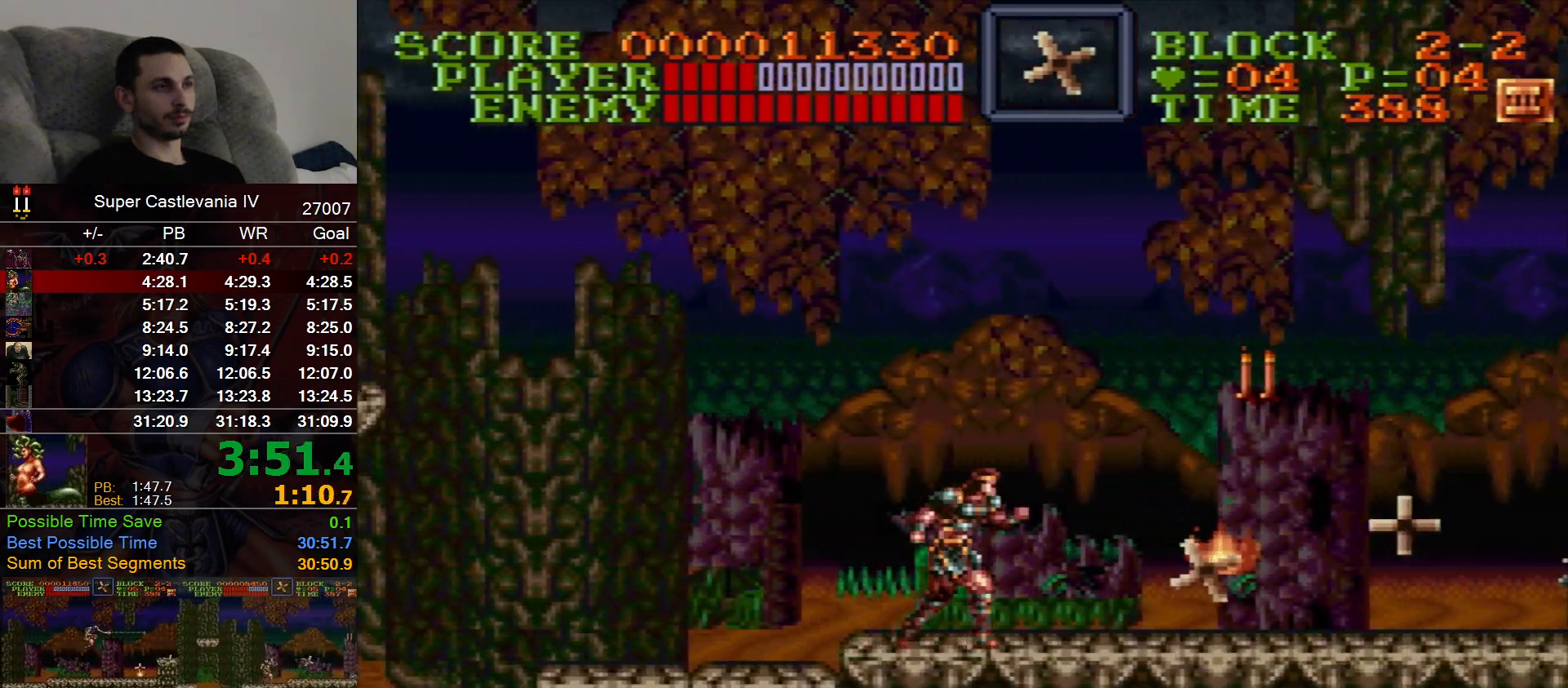
{"dt_ms": 500, "buttons": ["DPAD_RIGHT"], "events": [[350, "B", "down"], [500, "B", "up"]]}
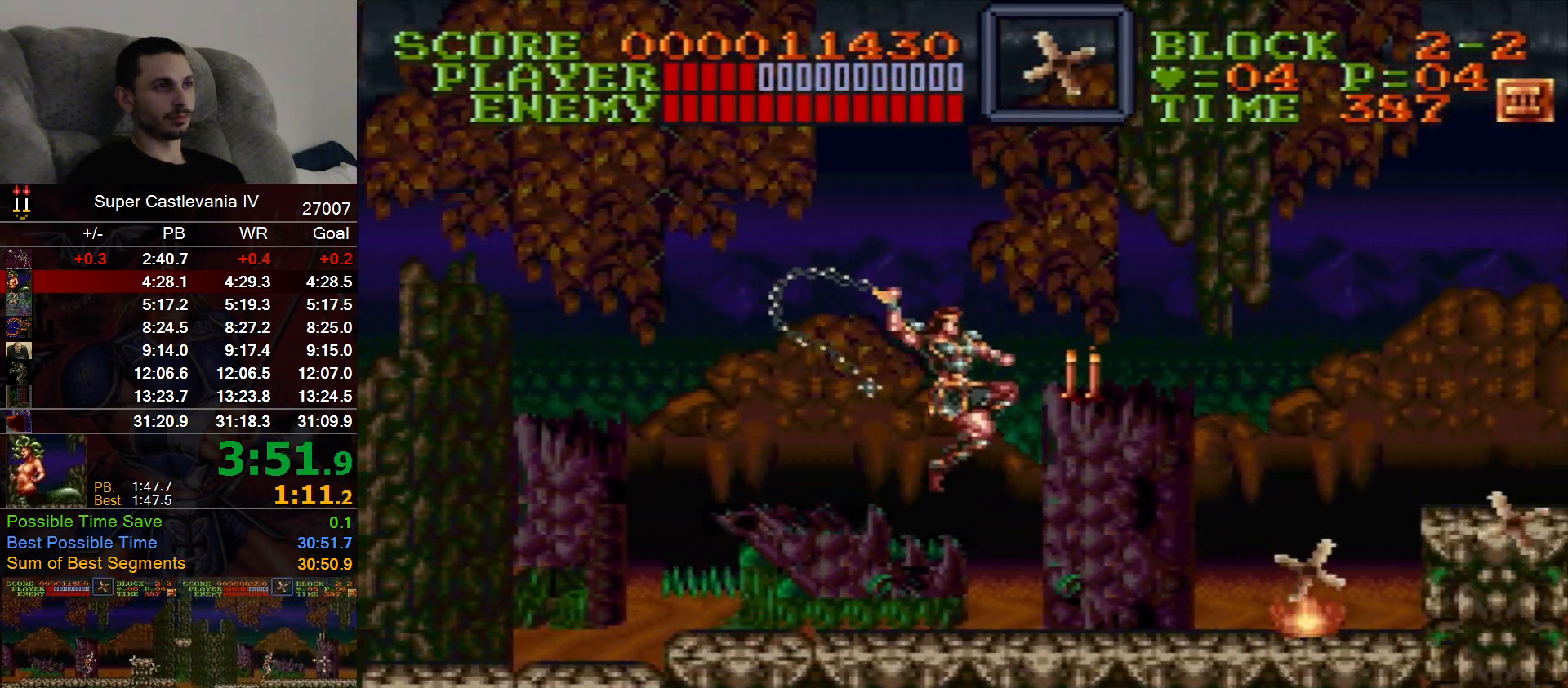
{"dt_ms": 500, "buttons": ["DPAD_RIGHT"], "events": []}
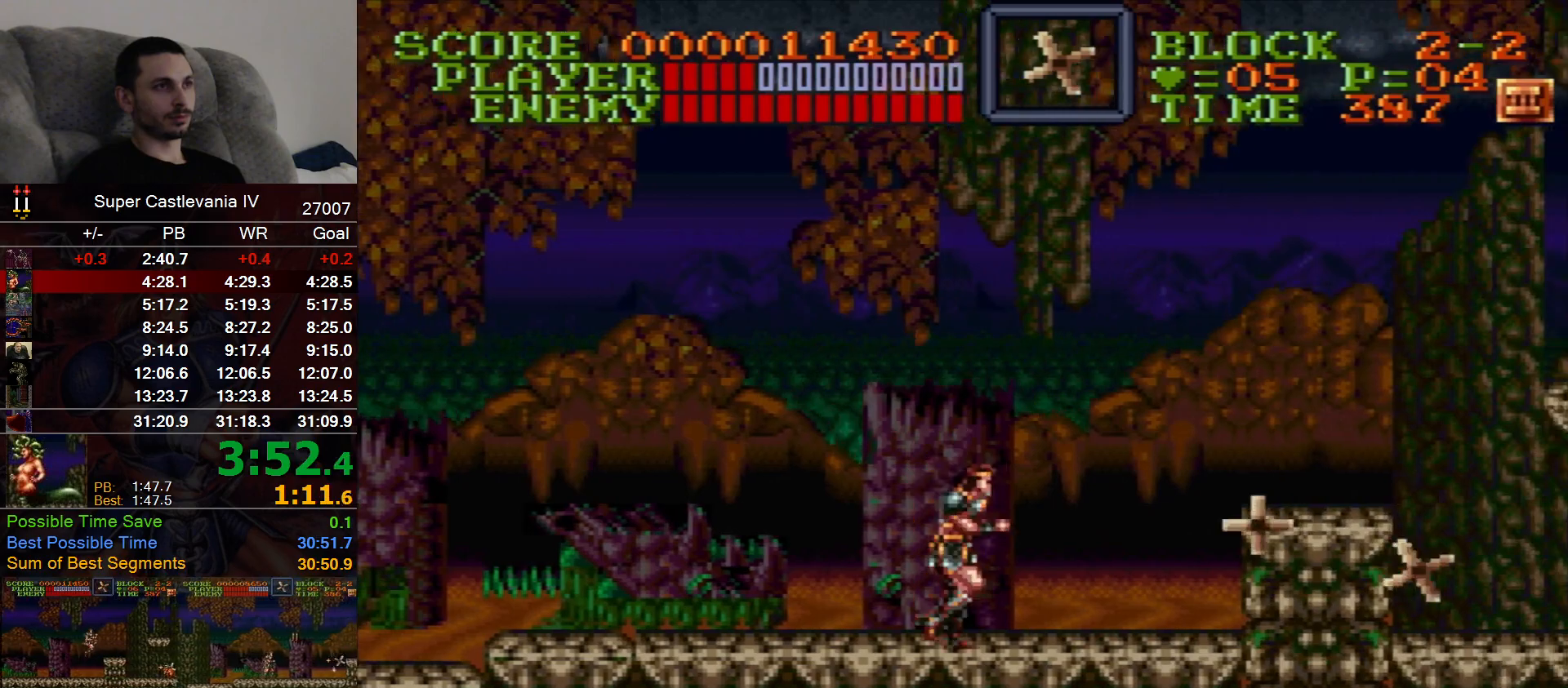
{"dt_ms": 500, "buttons": ["DPAD_RIGHT"], "events": [[350, "B", "down"], [483, "B", "up"]]}
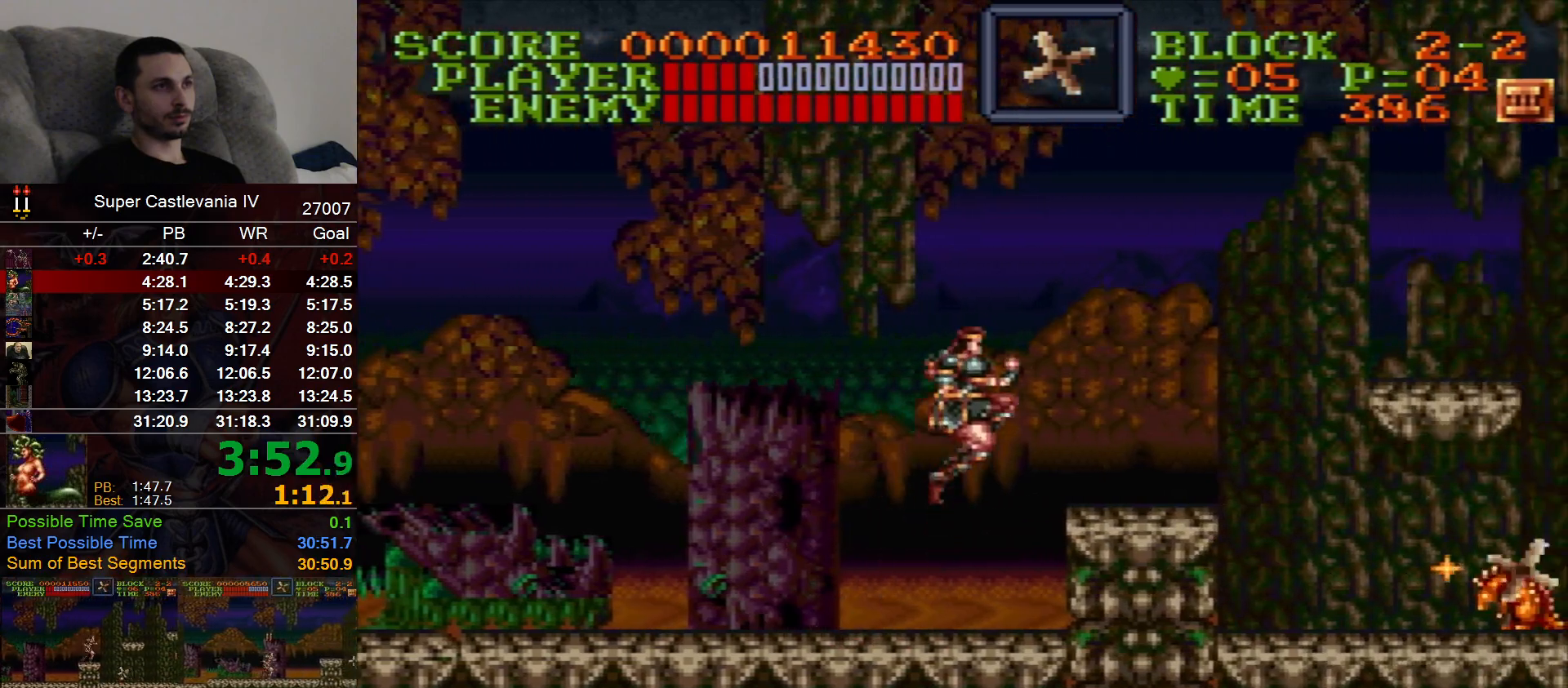
{"dt_ms": 500, "buttons": ["DPAD_RIGHT"], "events": []}
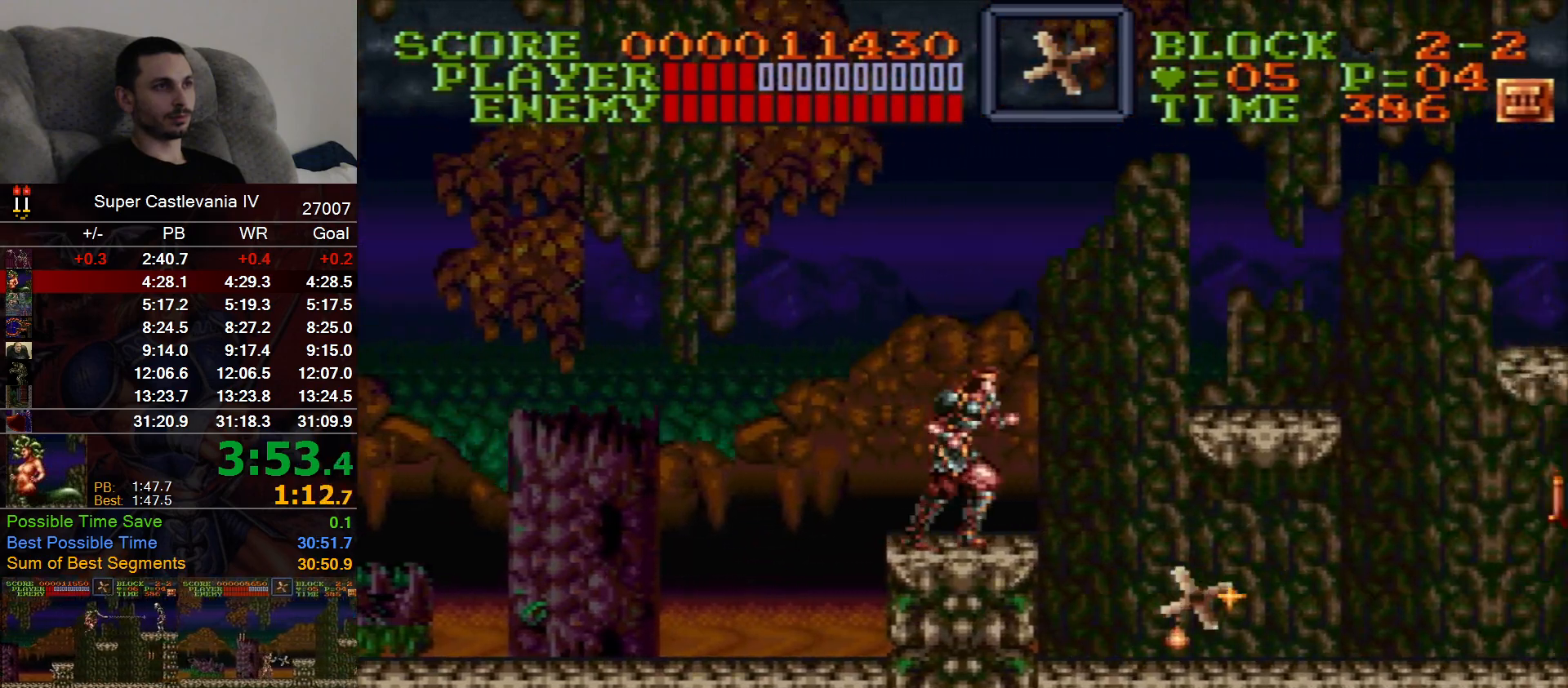
{"dt_ms": 500, "buttons": ["DPAD_RIGHT"]}
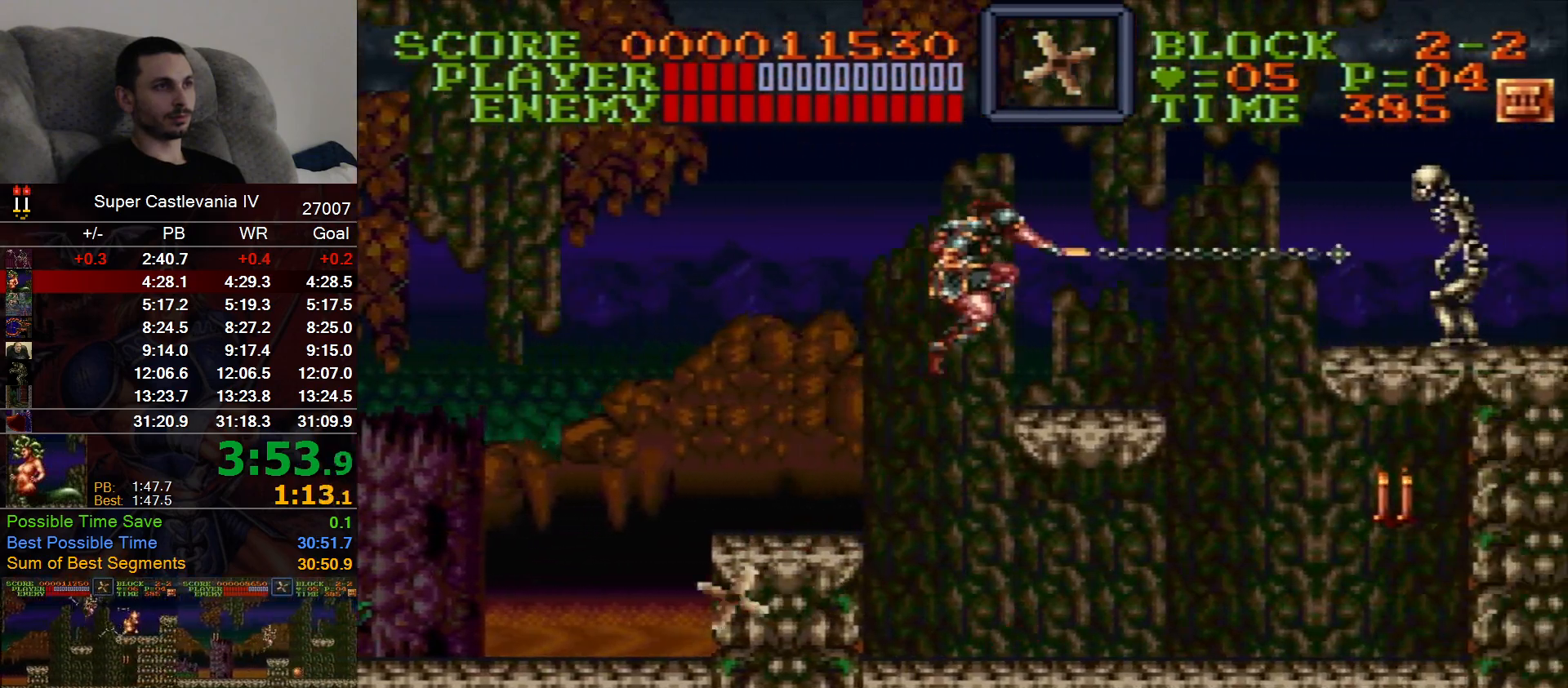
{"dt_ms": 500, "buttons": ["DPAD_RIGHT"], "events": []}
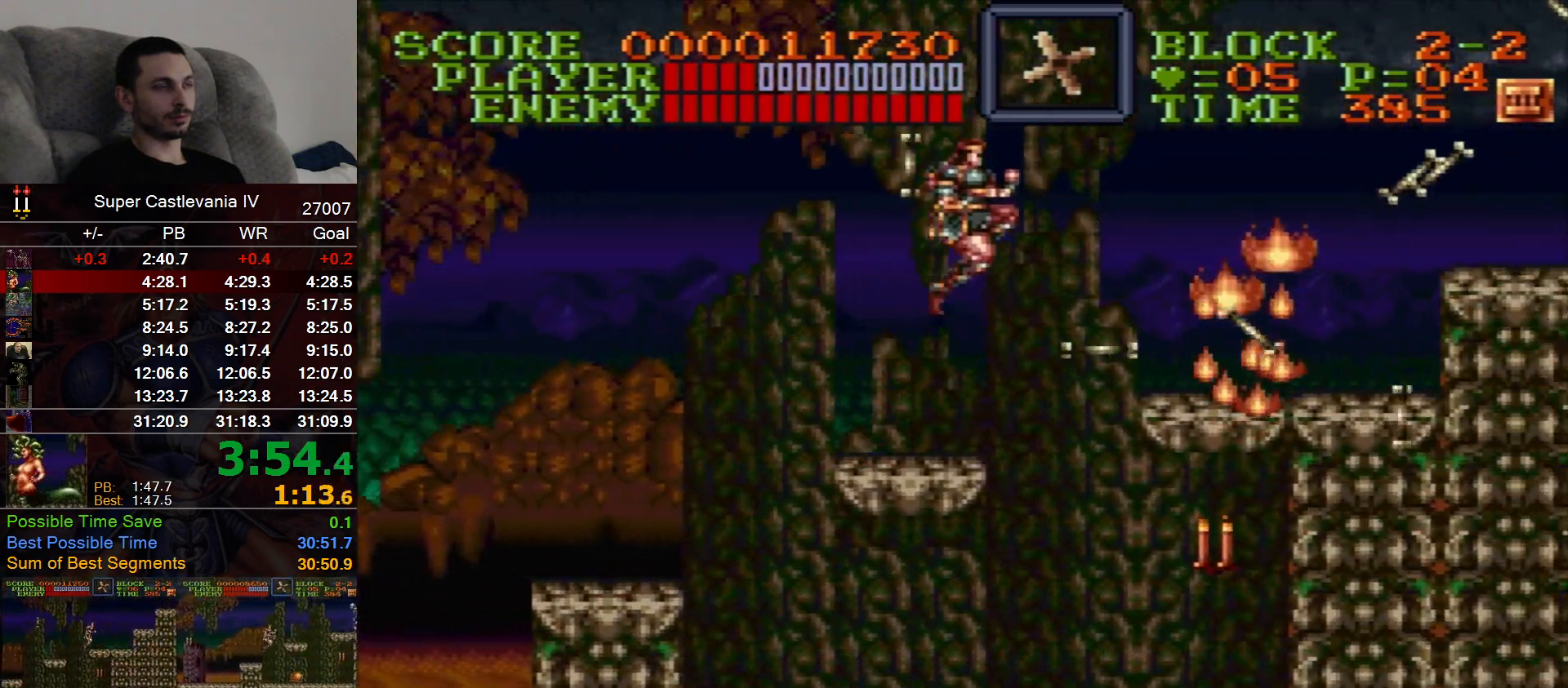
{"dt_ms": 500, "buttons": ["DPAD_RIGHT"], "events": []}
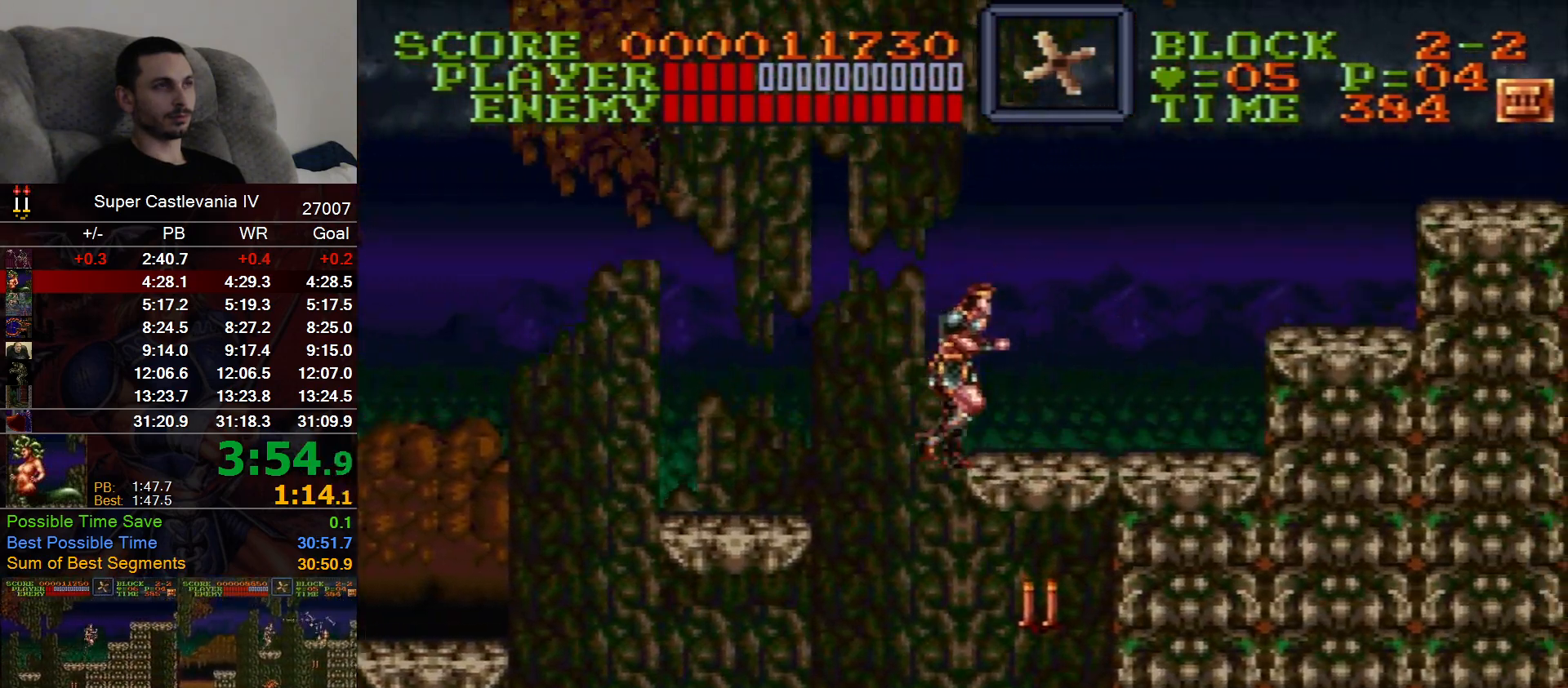
{"dt_ms": 500, "buttons": ["B", "DPAD_RIGHT"], "events": [[417, "B", "down"]]}
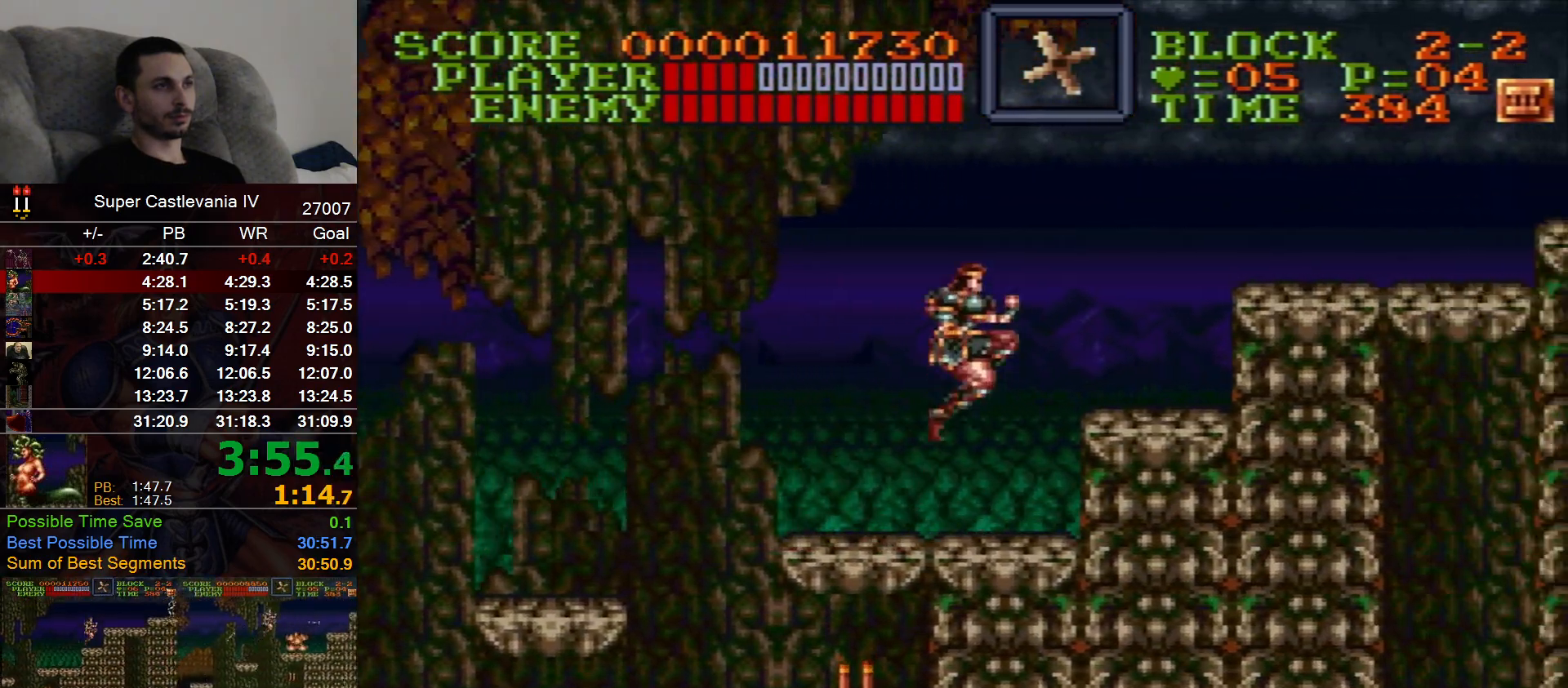
{"dt_ms": 500, "buttons": ["B", "DPAD_RIGHT"], "events": [[83, "B", "up"], [450, "B", "down"]]}
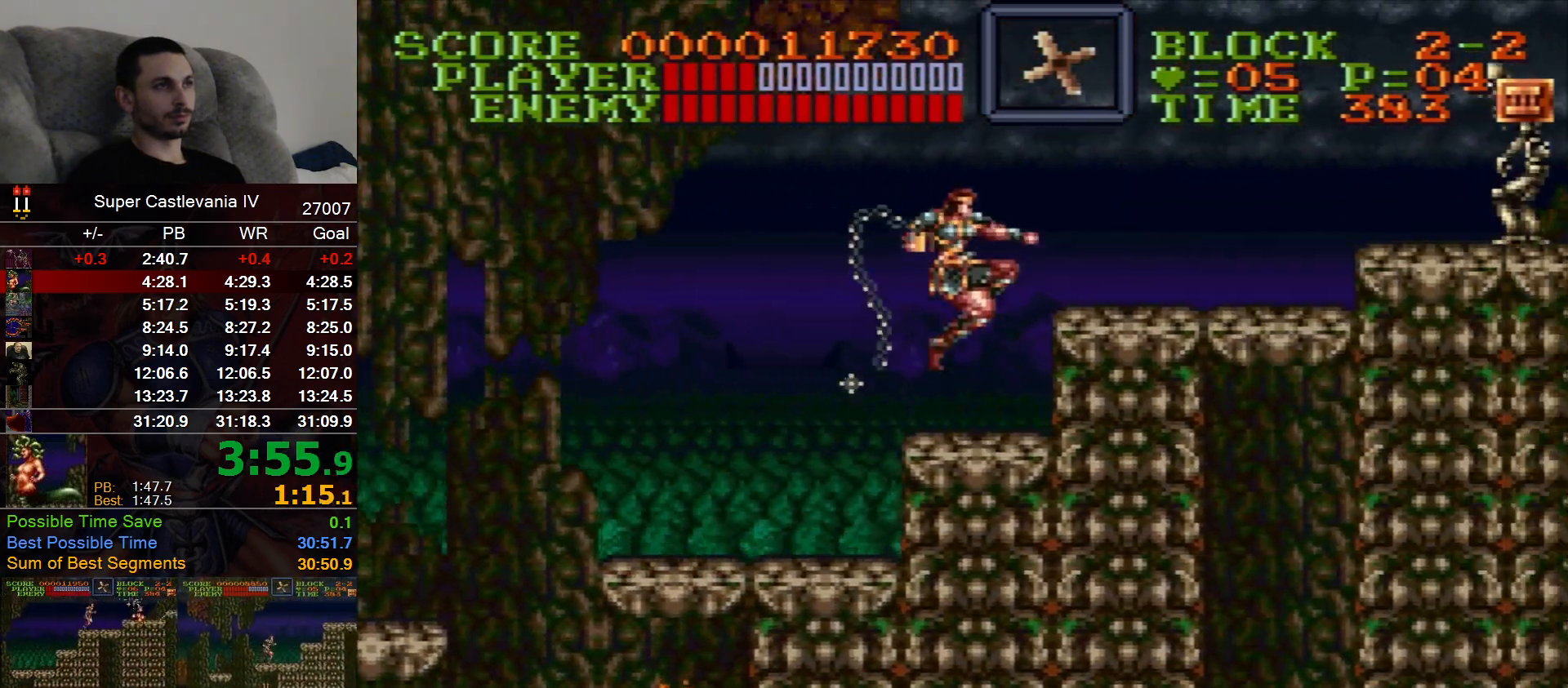
{"dt_ms": 500, "buttons": ["B", "DPAD_RIGHT"], "events": [[83, "B", "up"], [500, "B", "down"]]}
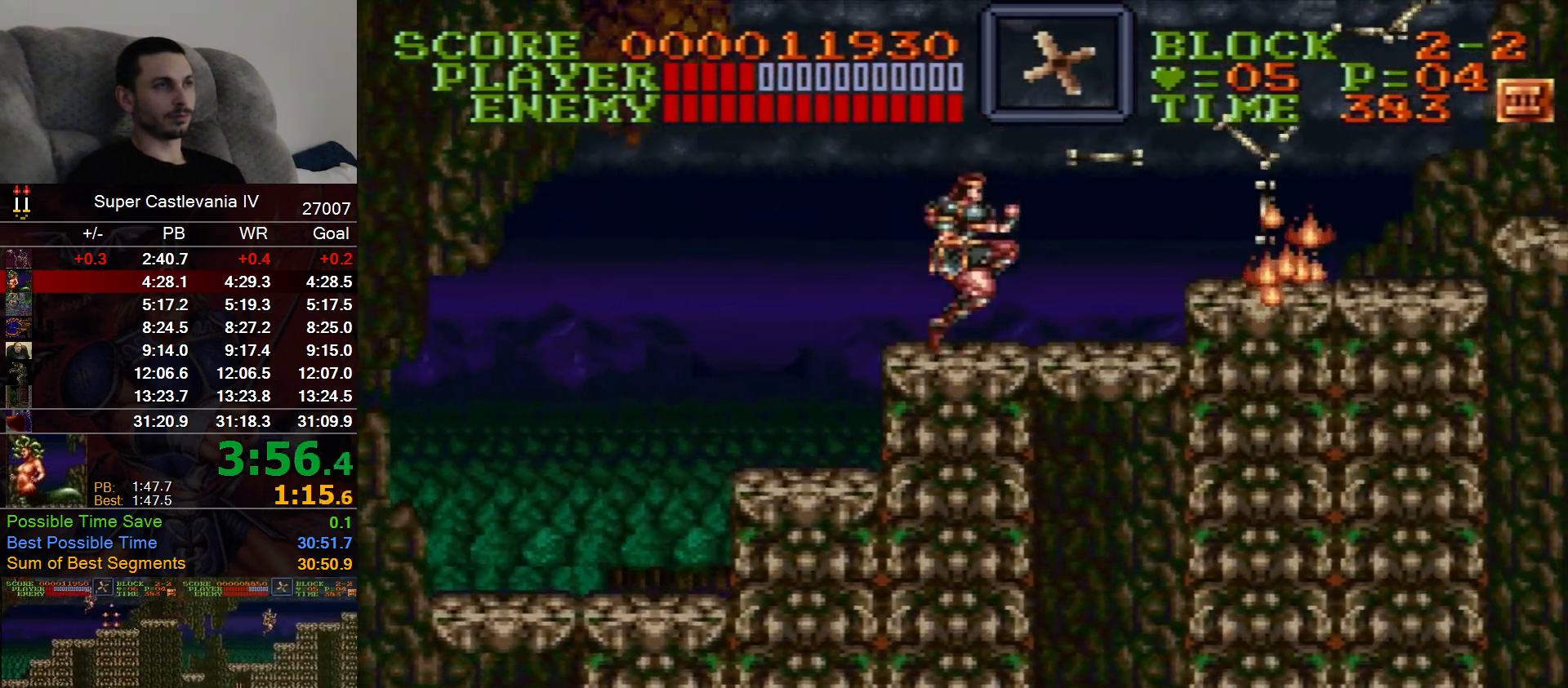
{"dt_ms": 500, "buttons": ["DPAD_RIGHT"], "events": [[100, "B", "up"]]}
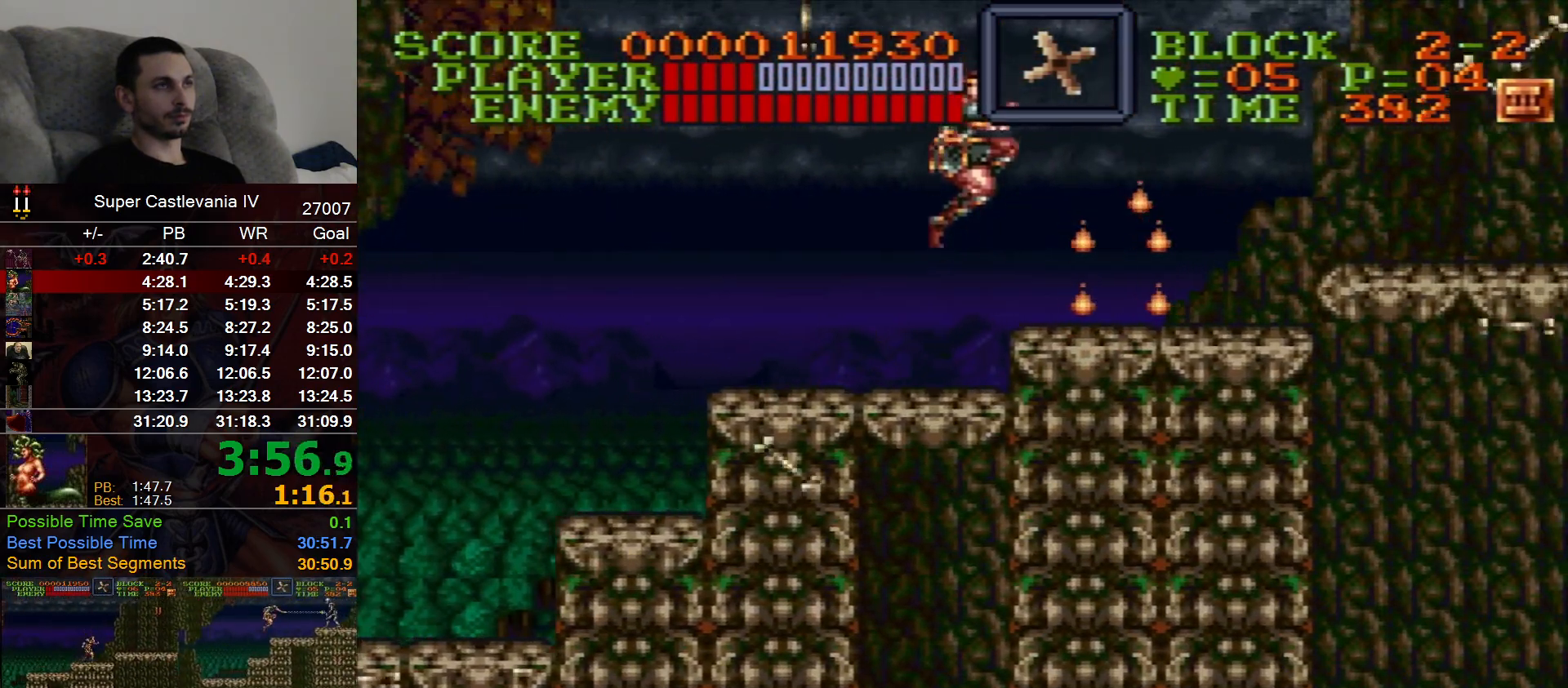
{"dt_ms": 500, "buttons": ["B", "DPAD_RIGHT"], "events": [[450, "B", "down"]]}
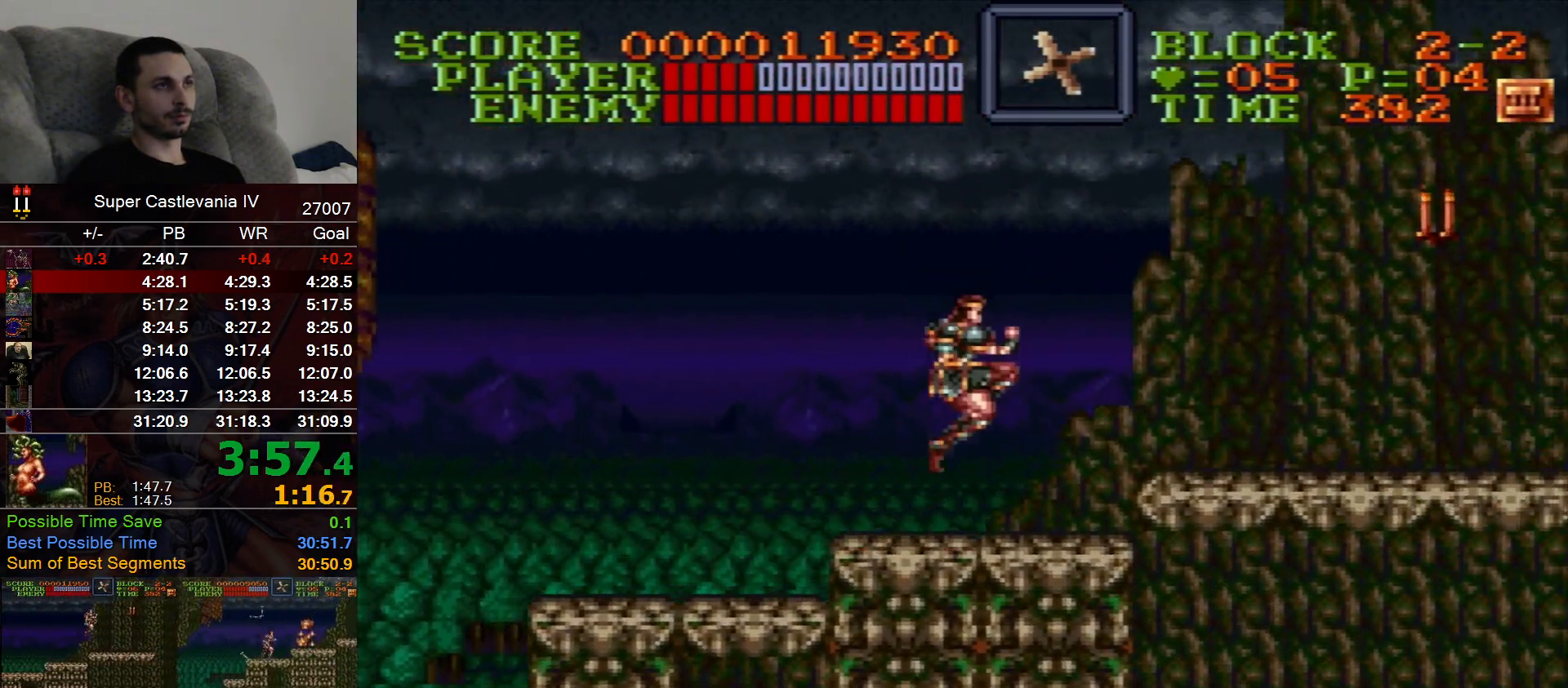
{"dt_ms": 500, "buttons": ["DPAD_RIGHT"], "events": [[67, "B", "up"]]}
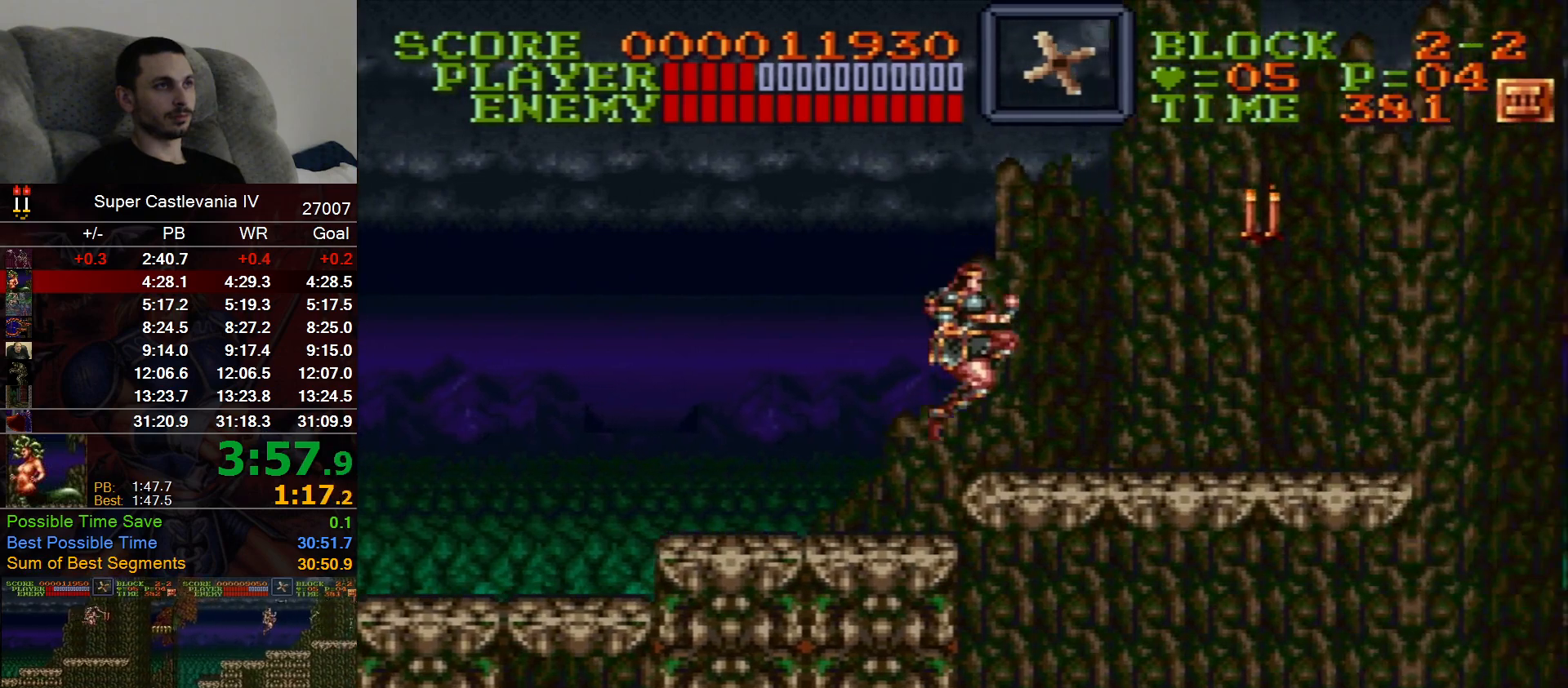
{"dt_ms": 500, "buttons": ["DPAD_UP"], "events": [[117, "B", "down"], [183, "X", "down"], [317, "X", "up"], [333, "B", "up"], [383, "DPAD_RIGHT", "up"], [483, "DPAD_UP", "down"]]}
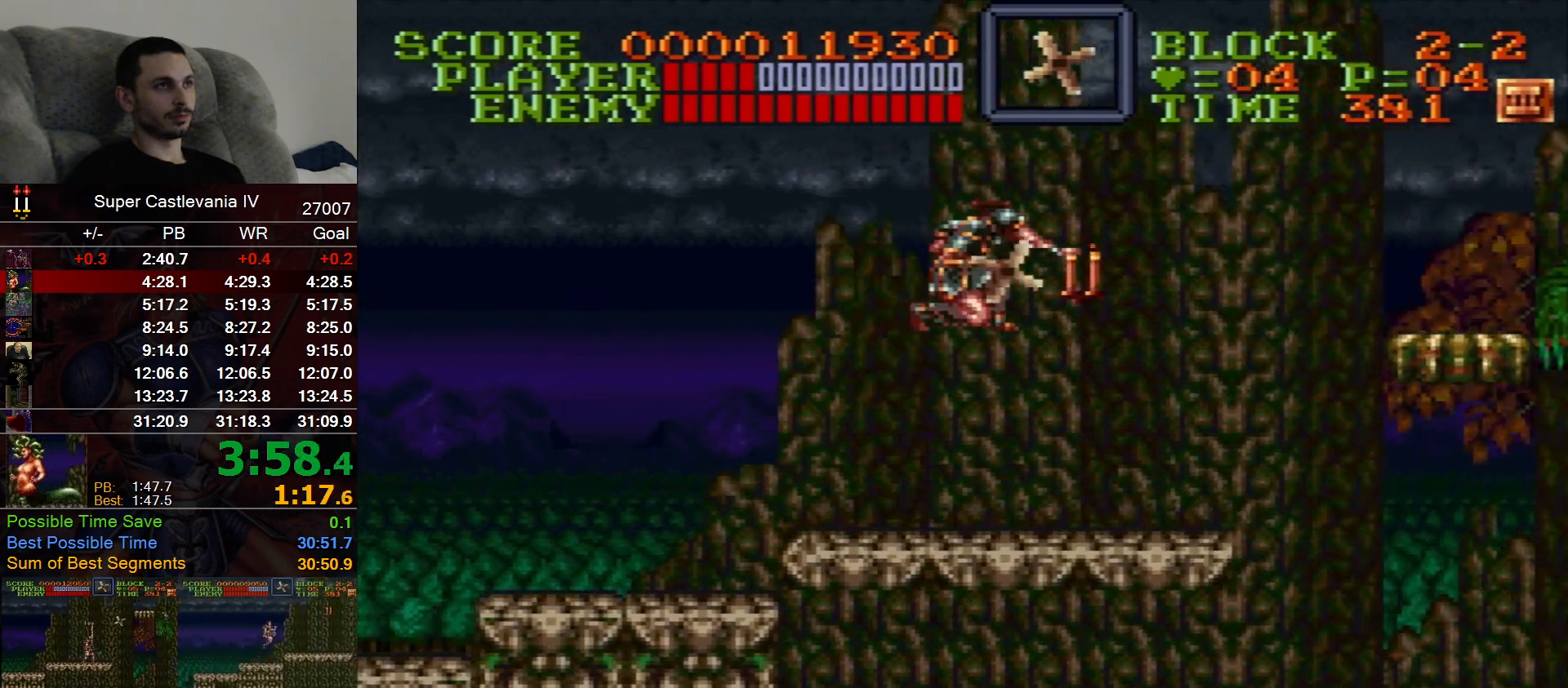
{"dt_ms": 500, "buttons": ["DPAD_UP"], "events": []}